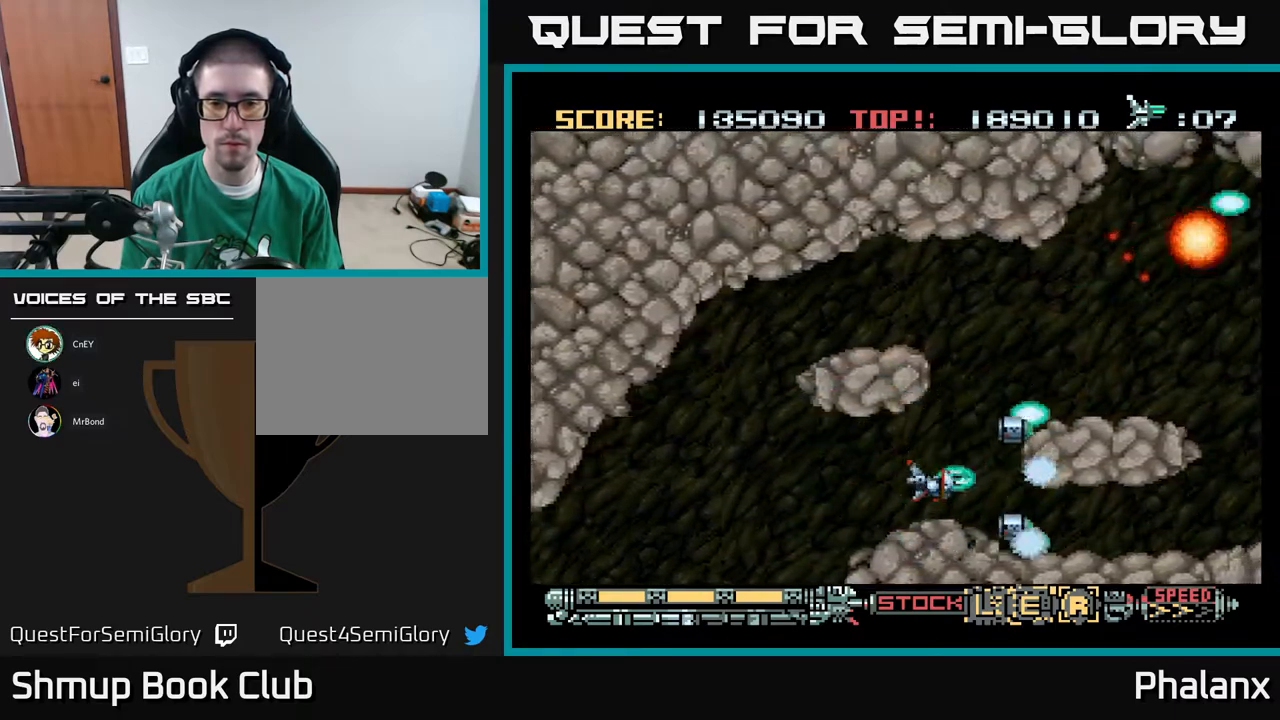
Gameplay with a controller (Xbox layout); each line is a JSON object with the inputs held at the frame after it. "events" lists button and stick changes between this image and that frame as [ms after this image, input, new state], when the widget could be followed in between. Not read: left_stick.
{"buttons": ["A"], "right_stick": "center", "events": [[183, "DPAD_UP", "down"], [317, "DPAD_UP", "up"]]}
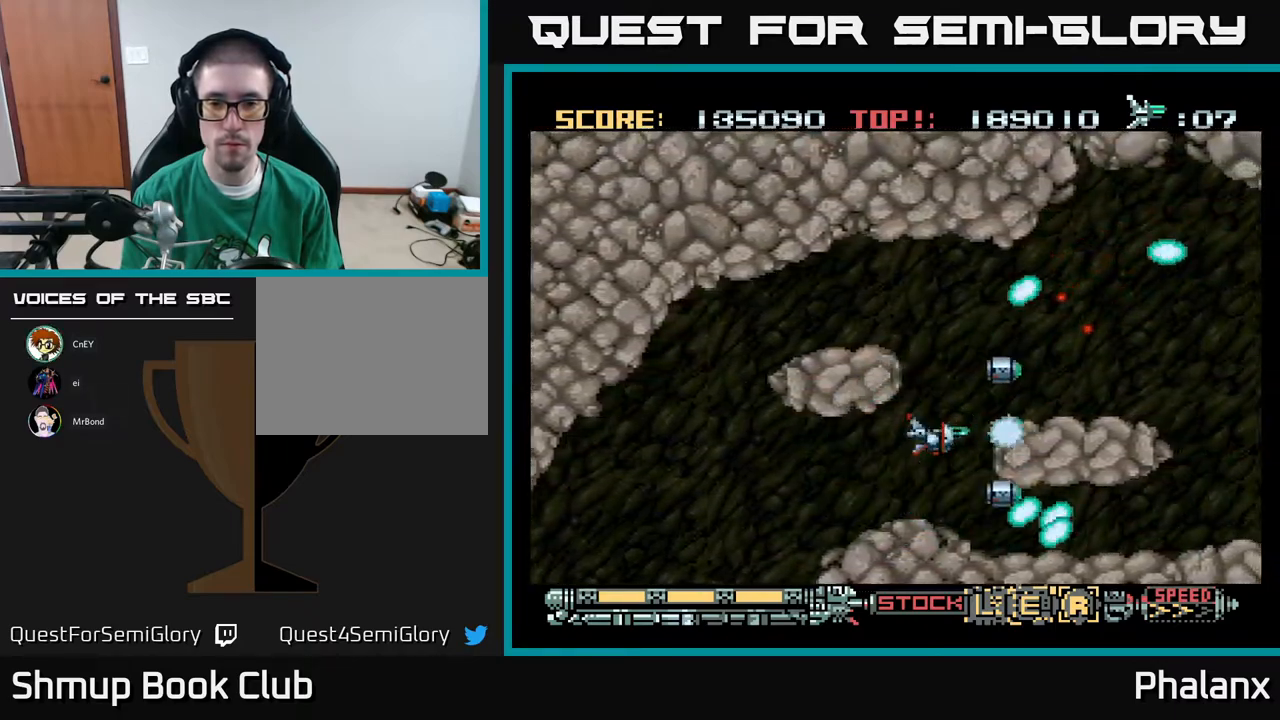
{"buttons": ["A", "DPAD_UP"], "right_stick": "center", "events": [[167, "DPAD_UP", "down"]]}
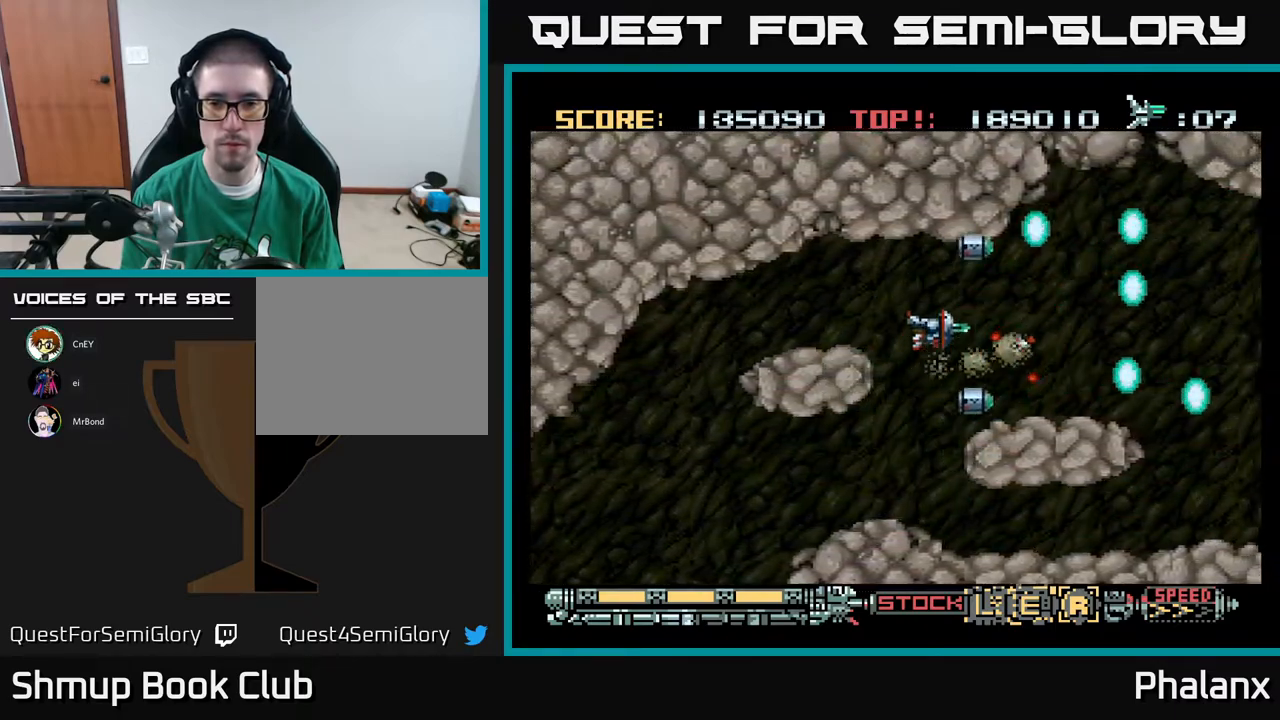
{"buttons": ["A", "DPAD_DOWN", "DPAD_RIGHT"], "right_stick": "center", "events": [[150, "DPAD_UP", "up"], [400, "DPAD_RIGHT", "down"], [433, "DPAD_DOWN", "down"]]}
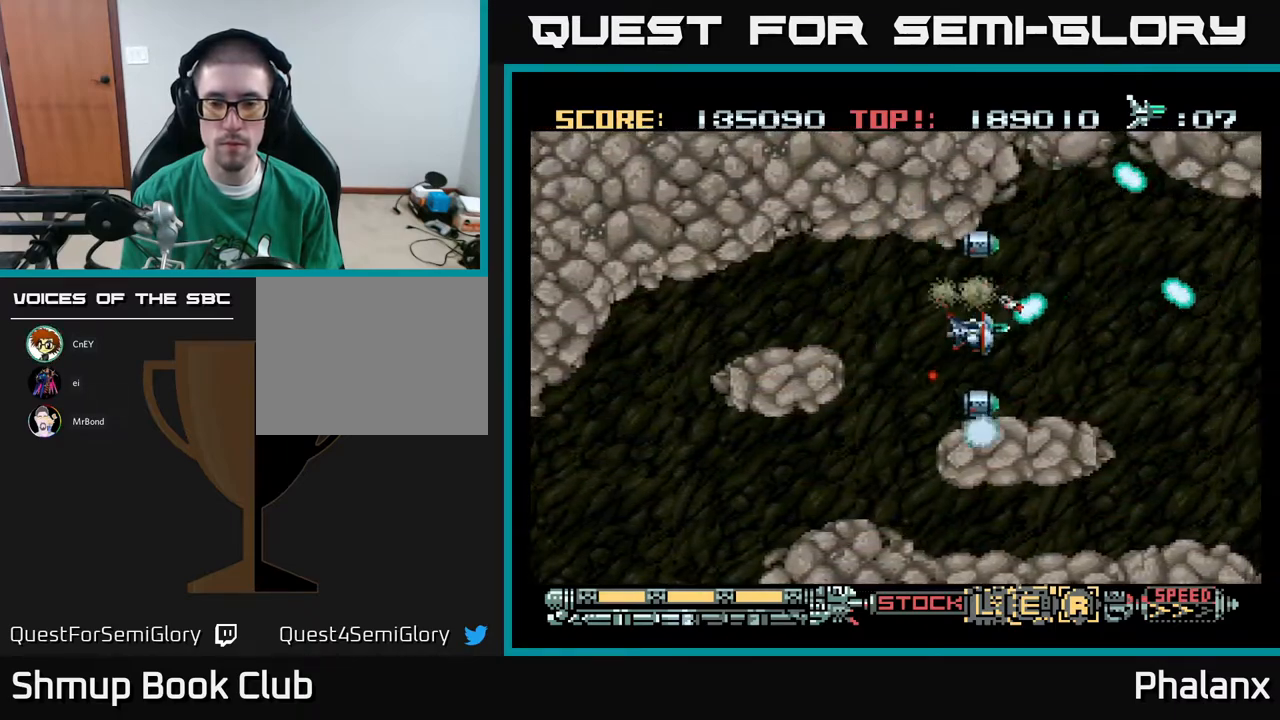
{"buttons": ["A"], "right_stick": "center", "events": [[67, "DPAD_DOWN", "up"], [183, "DPAD_RIGHT", "up"]]}
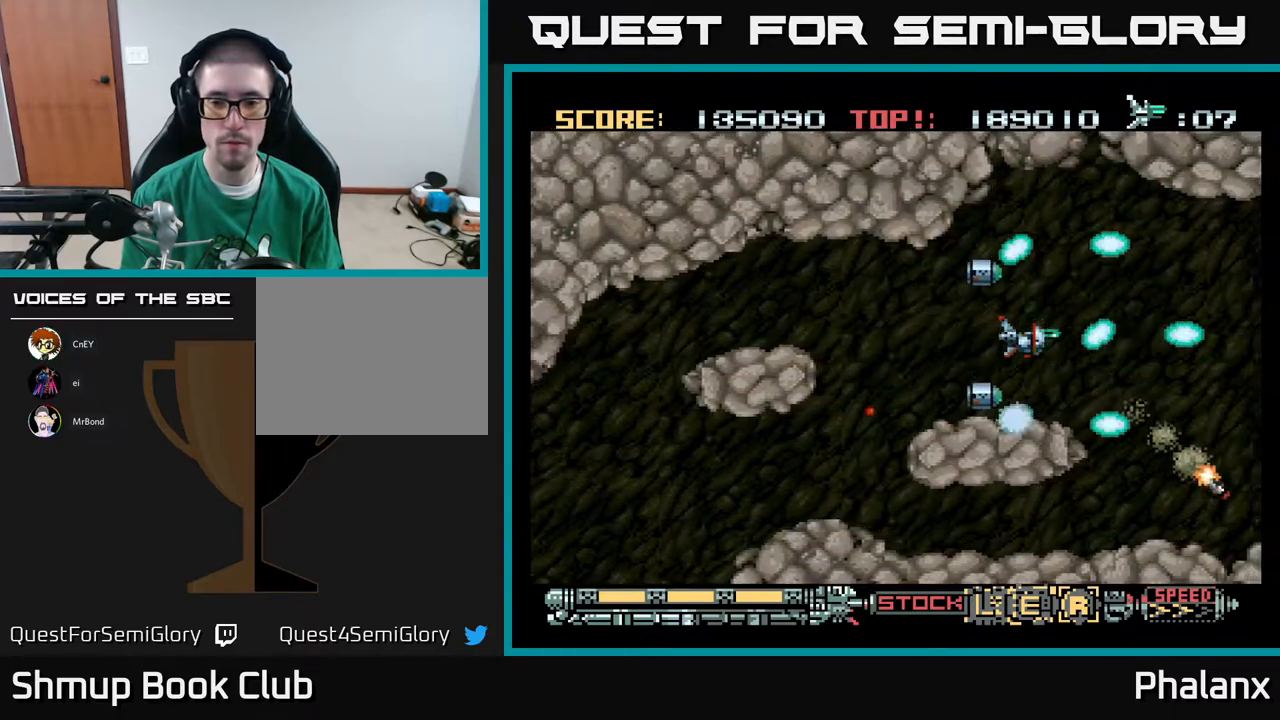
{"buttons": ["A"], "right_stick": "center", "events": []}
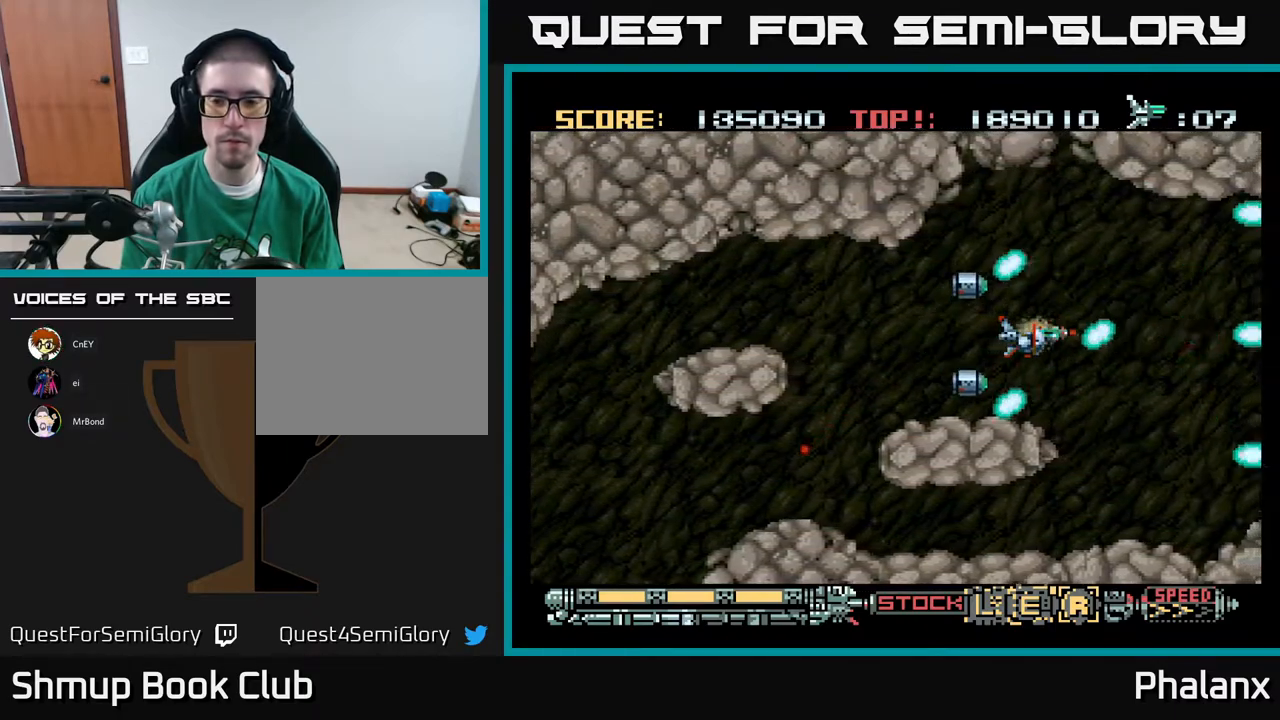
{"buttons": ["A"], "right_stick": "center", "events": []}
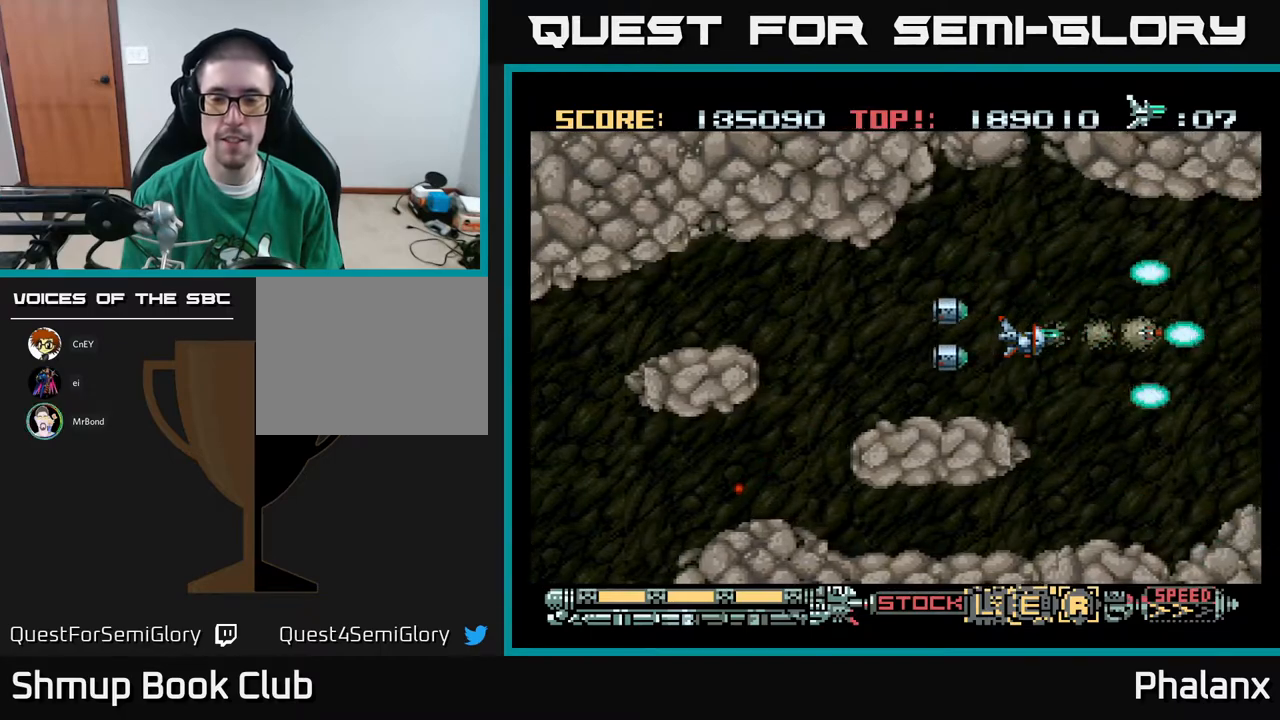
{"buttons": ["A"], "right_stick": "center", "events": []}
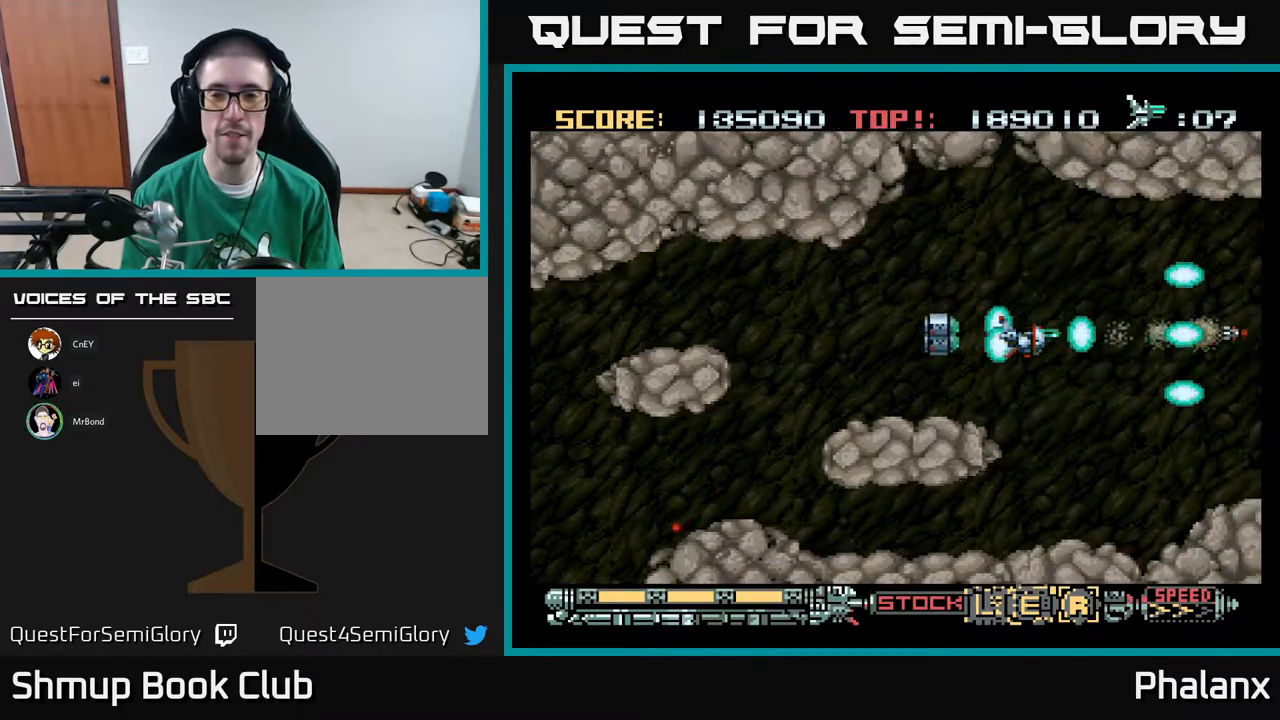
{"buttons": ["A"], "right_stick": "center", "events": []}
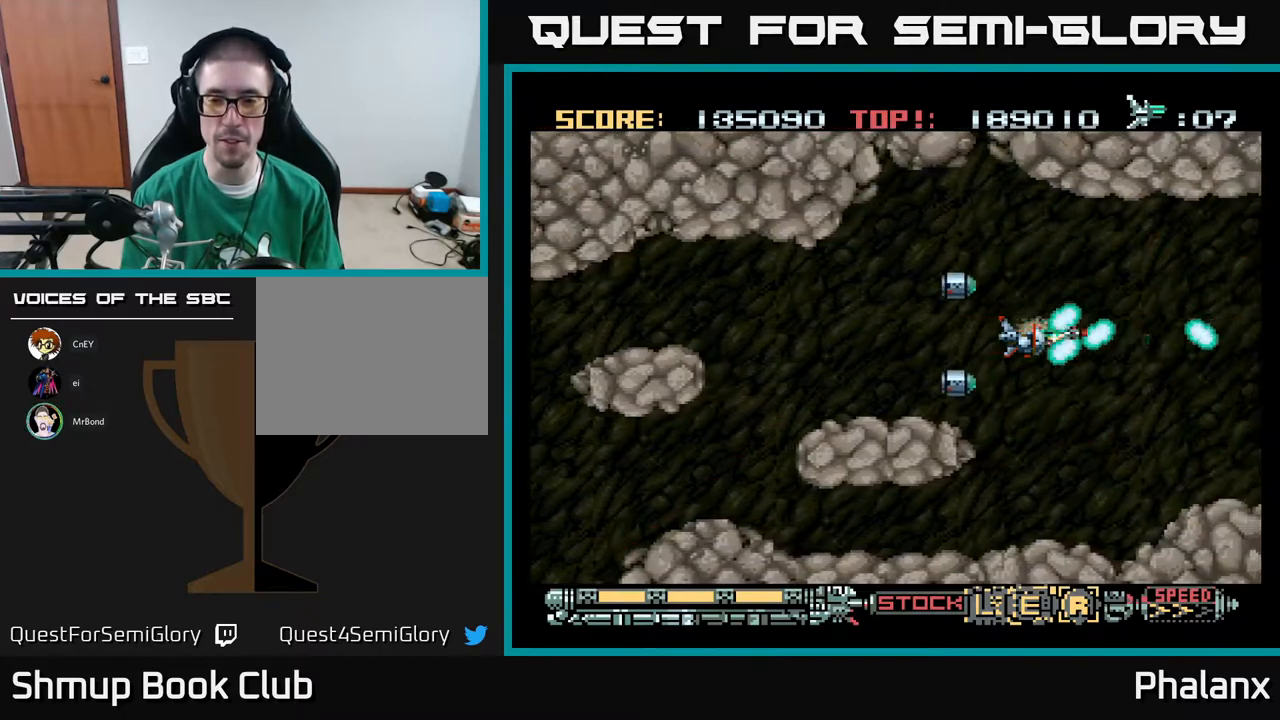
{"buttons": ["A"], "right_stick": "center", "events": []}
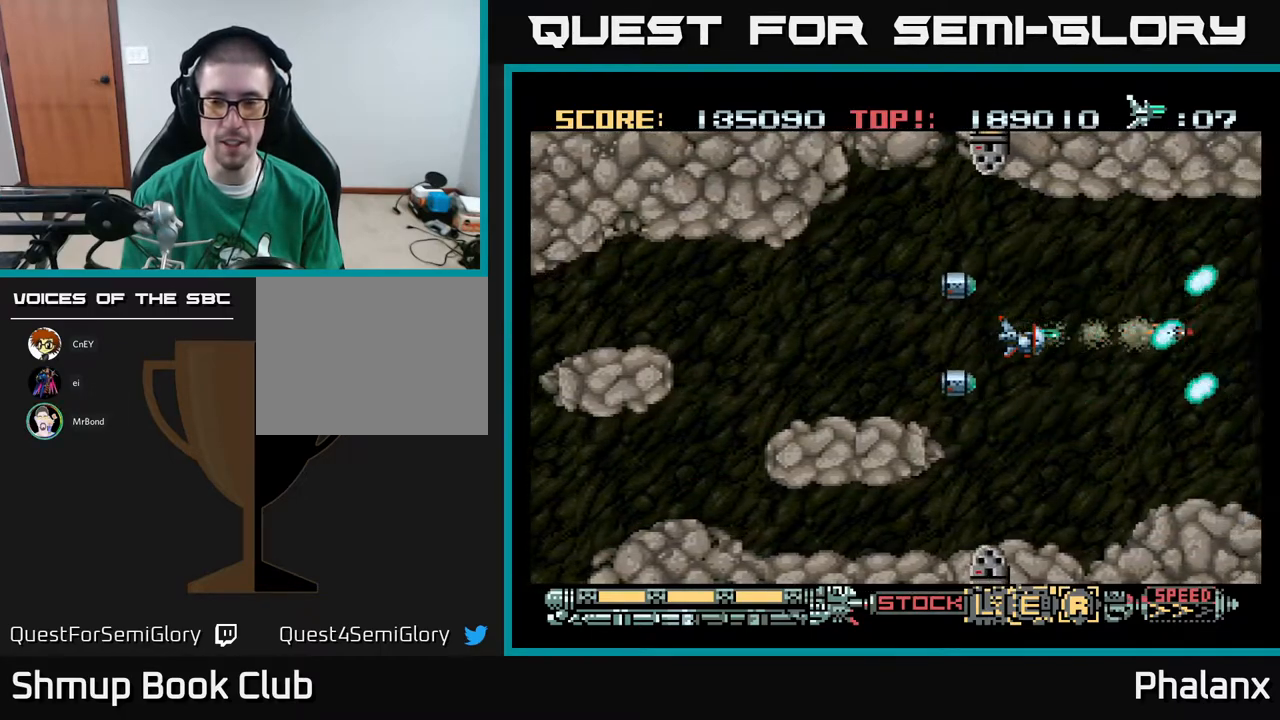
{"buttons": ["A", "DPAD_LEFT"], "right_stick": "center", "events": [[317, "DPAD_LEFT", "down"]]}
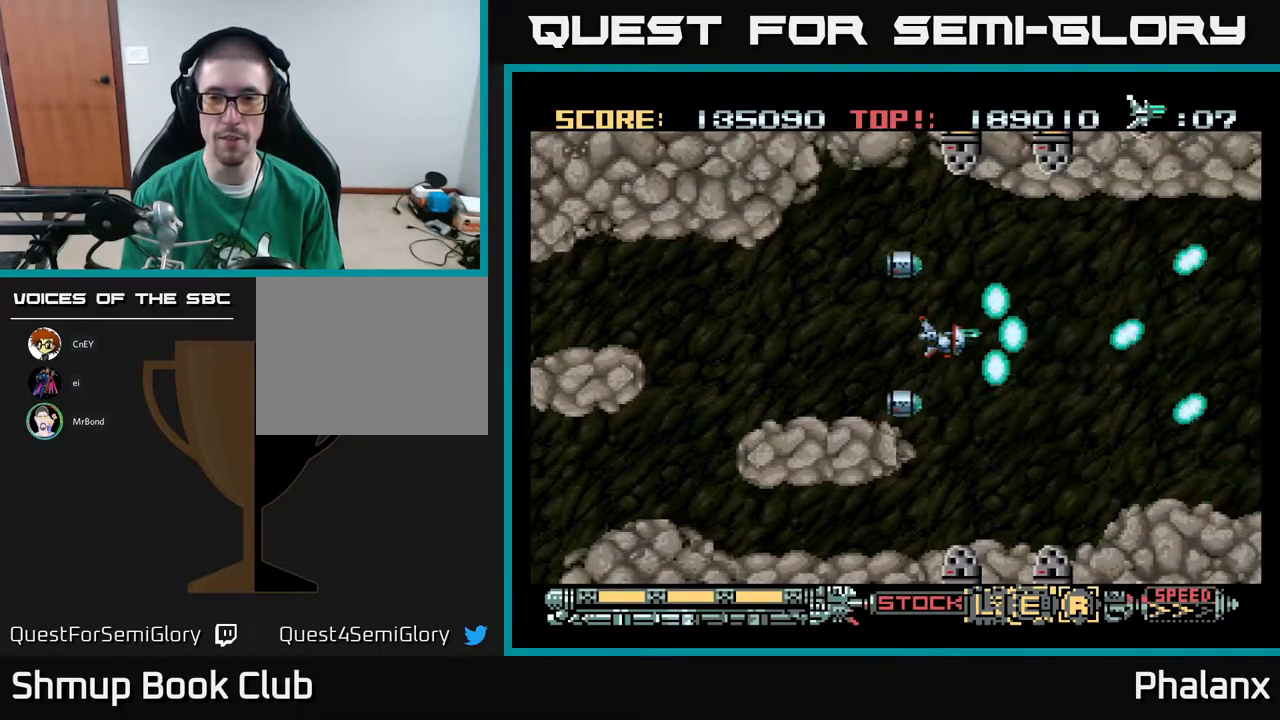
{"buttons": ["A", "DPAD_RIGHT"], "right_stick": "center", "events": [[33, "DPAD_UP", "down"], [50, "DPAD_LEFT", "up"], [83, "DPAD_UP", "up"], [150, "DPAD_RIGHT", "down"], [283, "DPAD_DOWN", "down"], [333, "DPAD_DOWN", "up"]]}
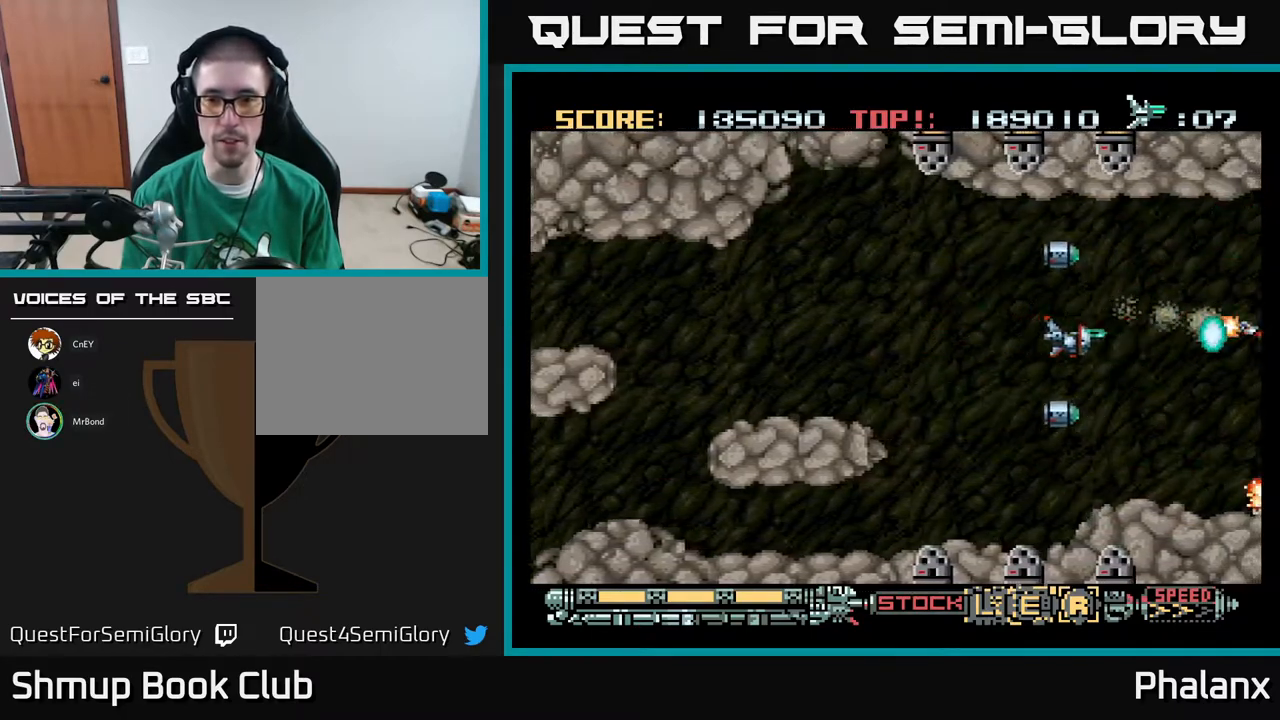
{"buttons": ["A"], "right_stick": "center", "events": [[17, "DPAD_RIGHT", "up"], [150, "DPAD_RIGHT", "down"], [317, "DPAD_RIGHT", "up"]]}
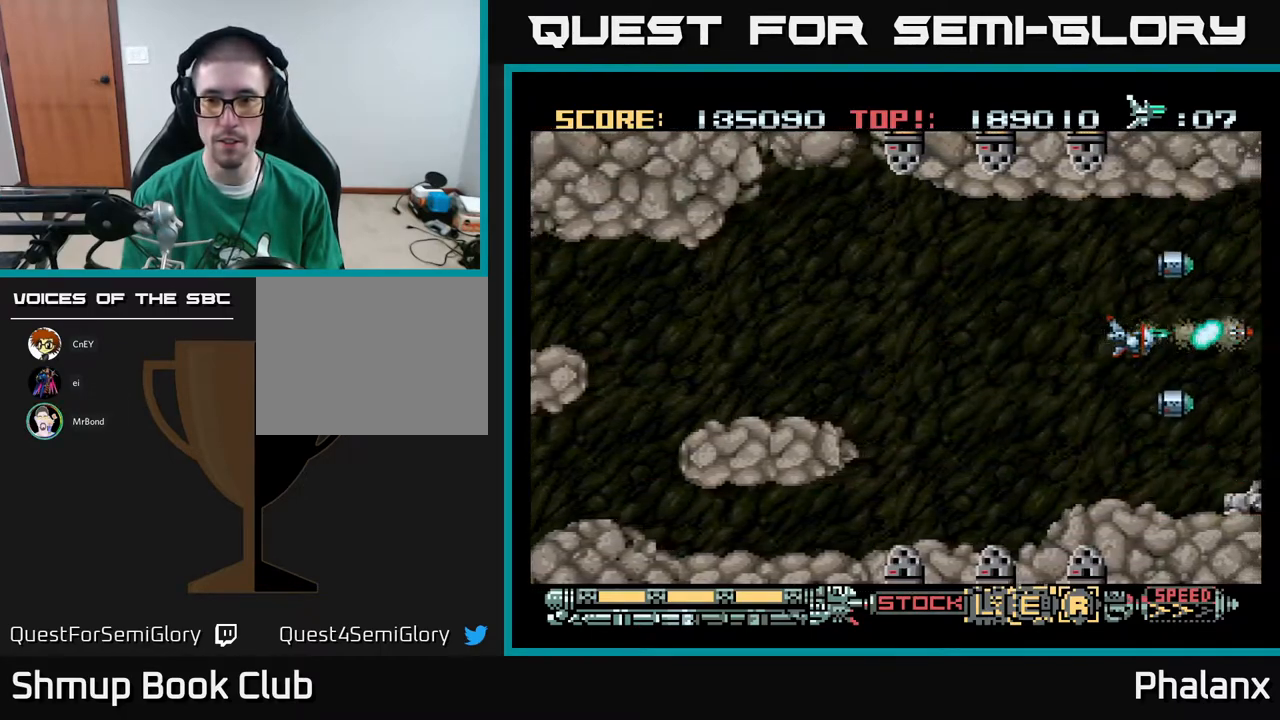
{"buttons": ["A"], "right_stick": "center", "events": [[367, "DPAD_LEFT", "down"], [483, "DPAD_LEFT", "up"]]}
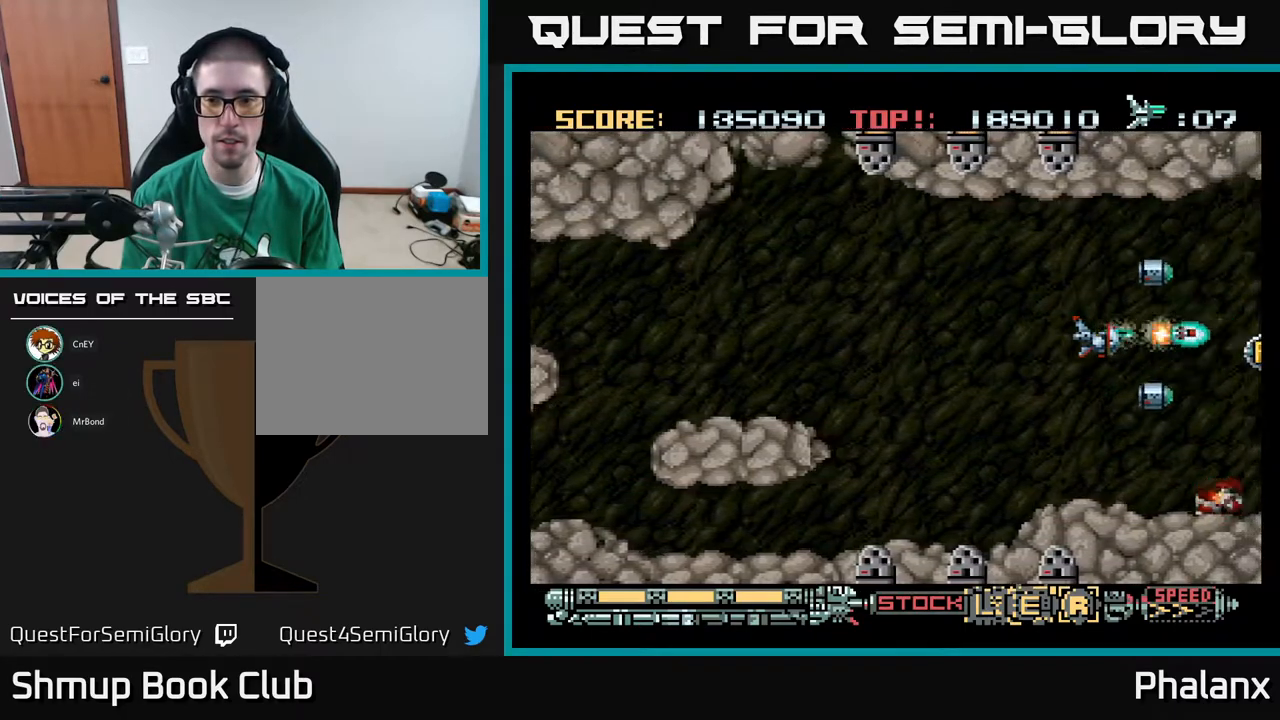
{"buttons": ["A"], "right_stick": "center", "events": [[317, "DPAD_DOWN", "down"], [400, "DPAD_DOWN", "up"]]}
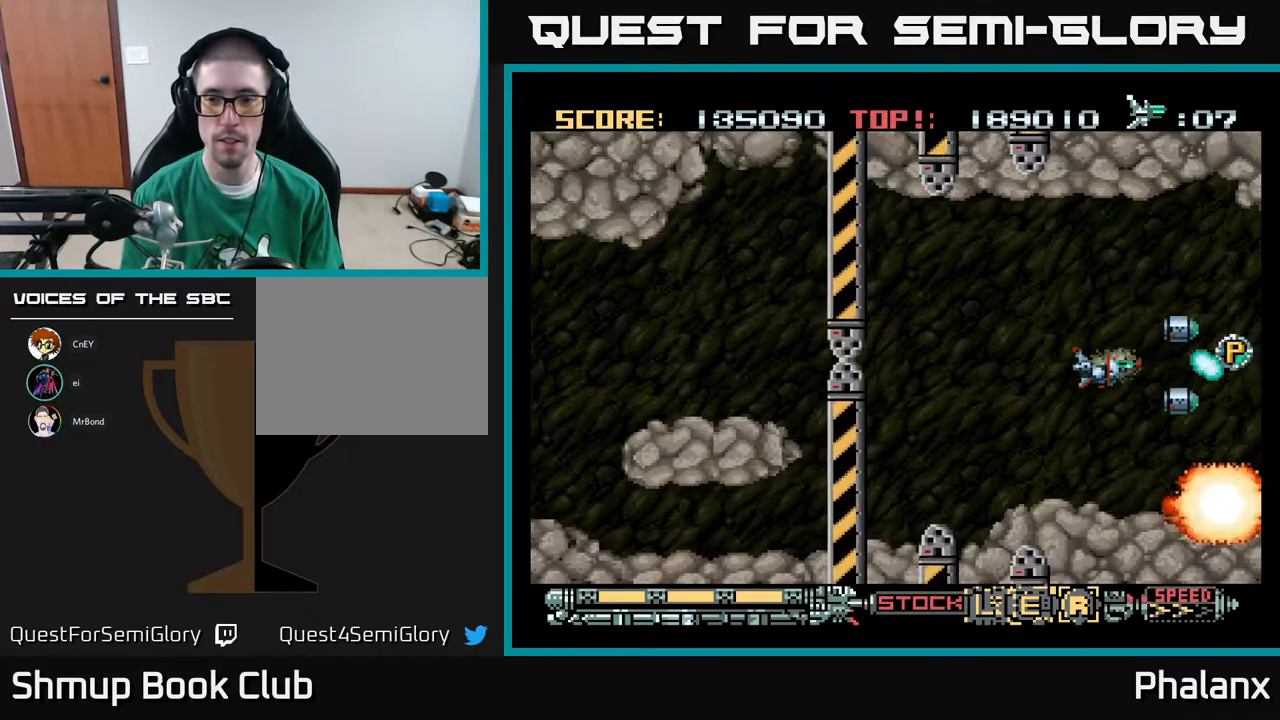
{"buttons": ["A"], "right_stick": "center", "events": []}
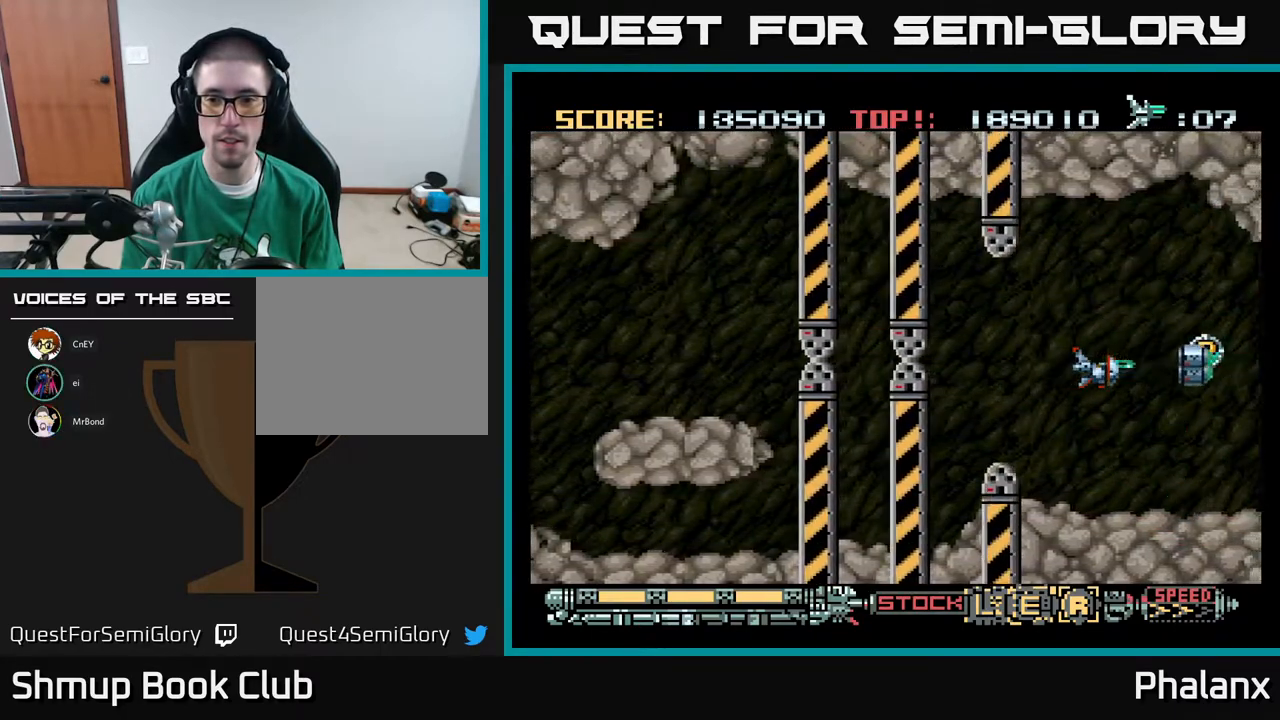
{"buttons": ["A"], "right_stick": "center", "events": [[100, "DPAD_UP", "down"], [150, "DPAD_RIGHT", "down"], [150, "DPAD_UP", "up"], [317, "DPAD_RIGHT", "up"]]}
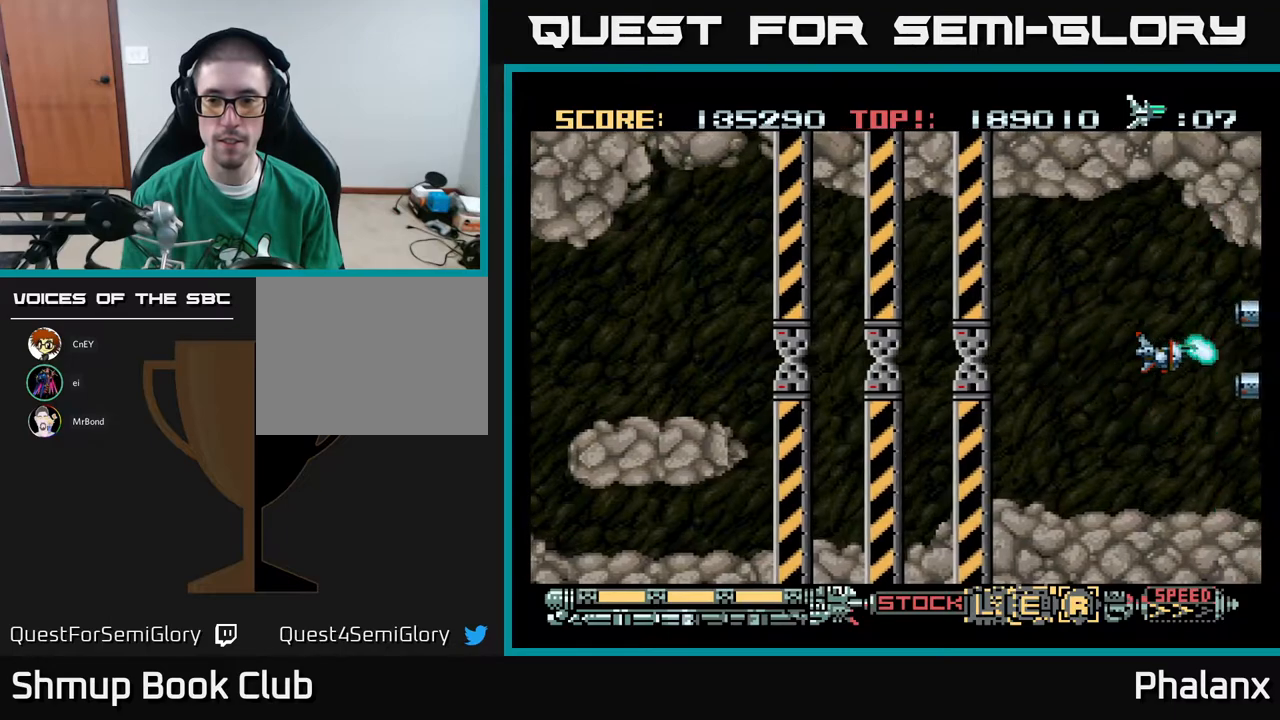
{"buttons": ["A", "DPAD_LEFT"], "right_stick": "center", "events": [[367, "DPAD_LEFT", "down"]]}
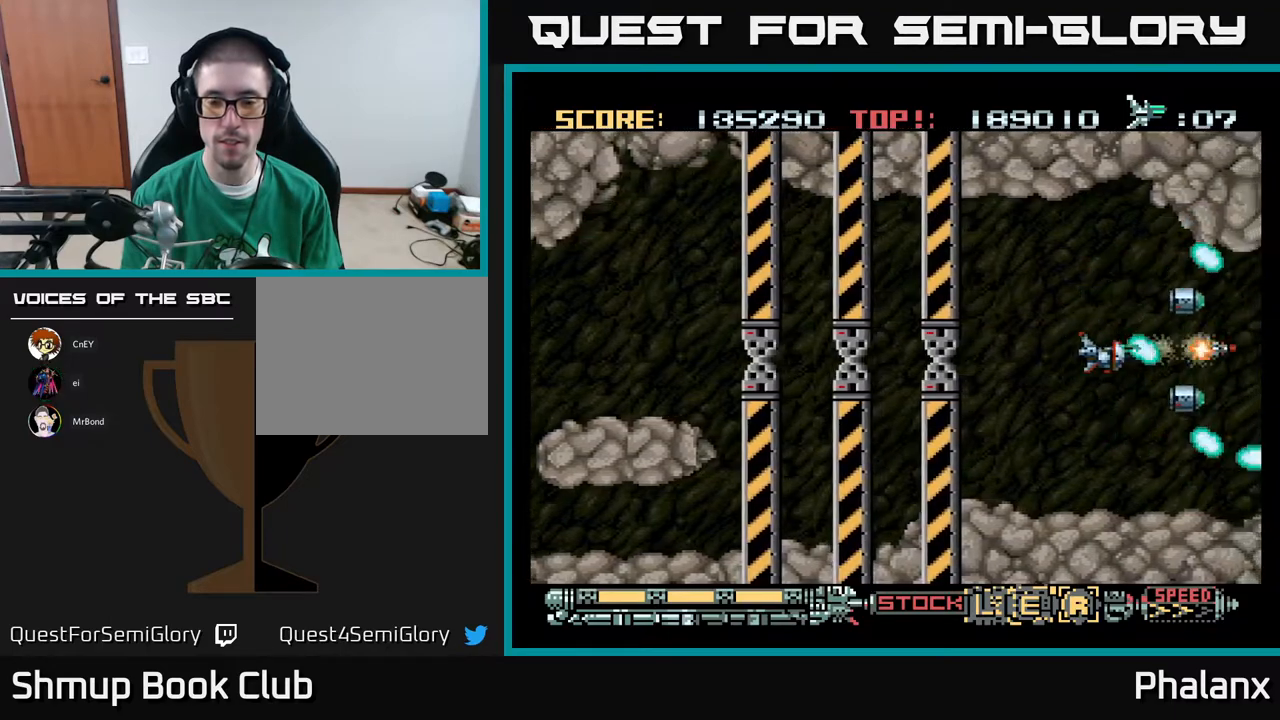
{"buttons": ["A"], "right_stick": "center", "events": [[17, "DPAD_LEFT", "up"], [283, "DPAD_DOWN", "down"], [367, "DPAD_DOWN", "up"], [383, "DPAD_LEFT", "down"], [500, "DPAD_LEFT", "up"]]}
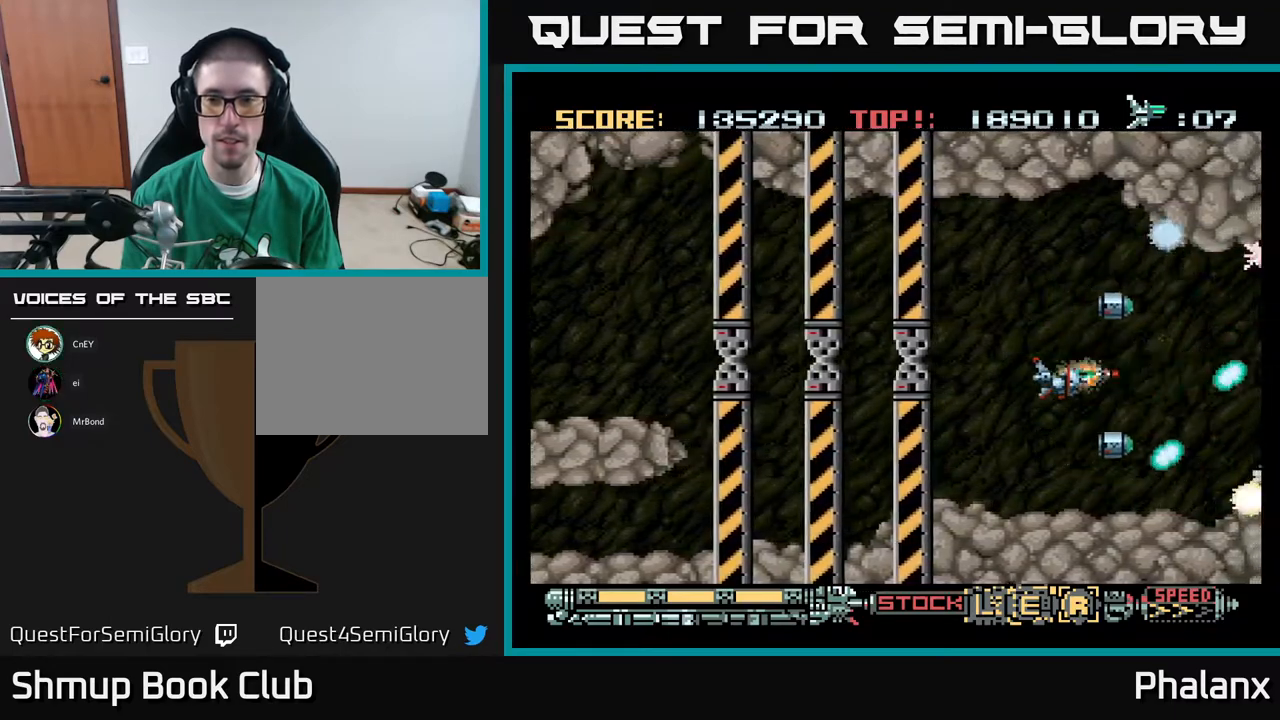
{"buttons": ["A"], "right_stick": "center", "events": [[417, "DPAD_UP", "down"], [500, "DPAD_UP", "up"]]}
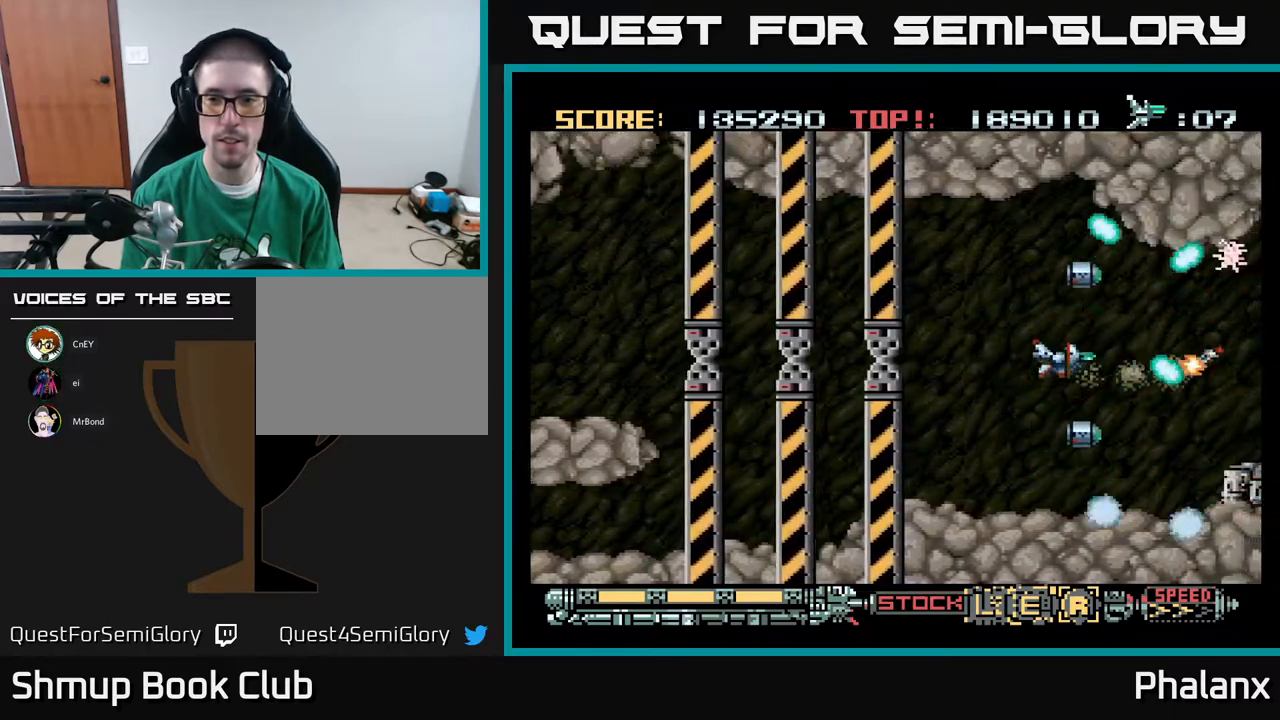
{"buttons": ["A"], "right_stick": "center", "events": []}
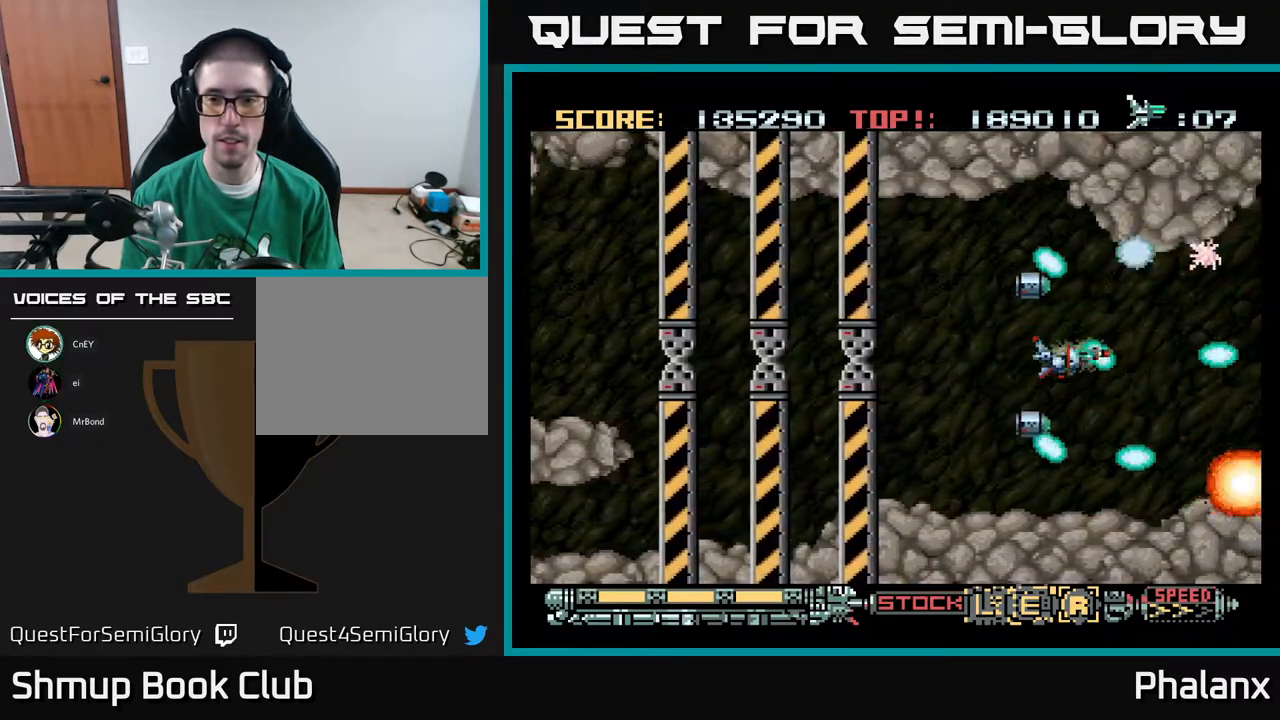
{"buttons": ["A", "DPAD_UP"], "right_stick": "center", "events": [[483, "DPAD_UP", "down"]]}
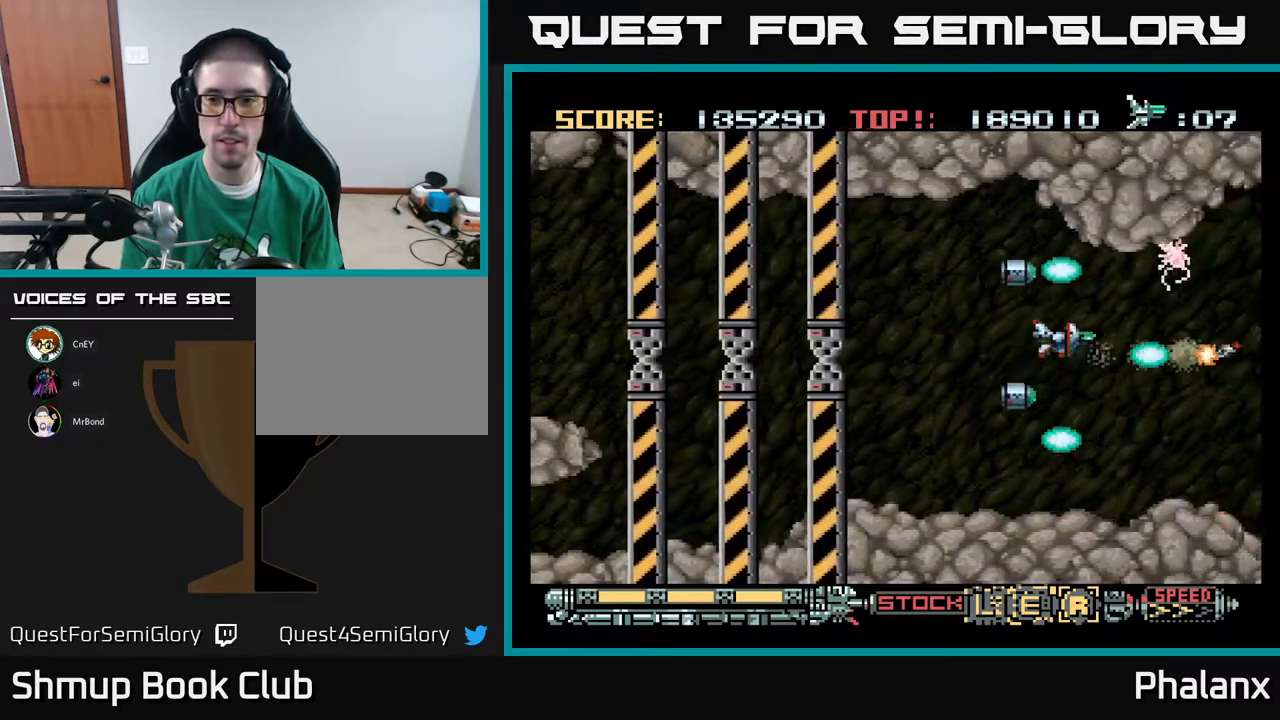
{"buttons": ["A"], "right_stick": "center", "events": [[83, "DPAD_UP", "up"], [250, "DPAD_LEFT", "down"], [333, "DPAD_UP", "down"], [383, "DPAD_LEFT", "up"], [400, "DPAD_UP", "up"]]}
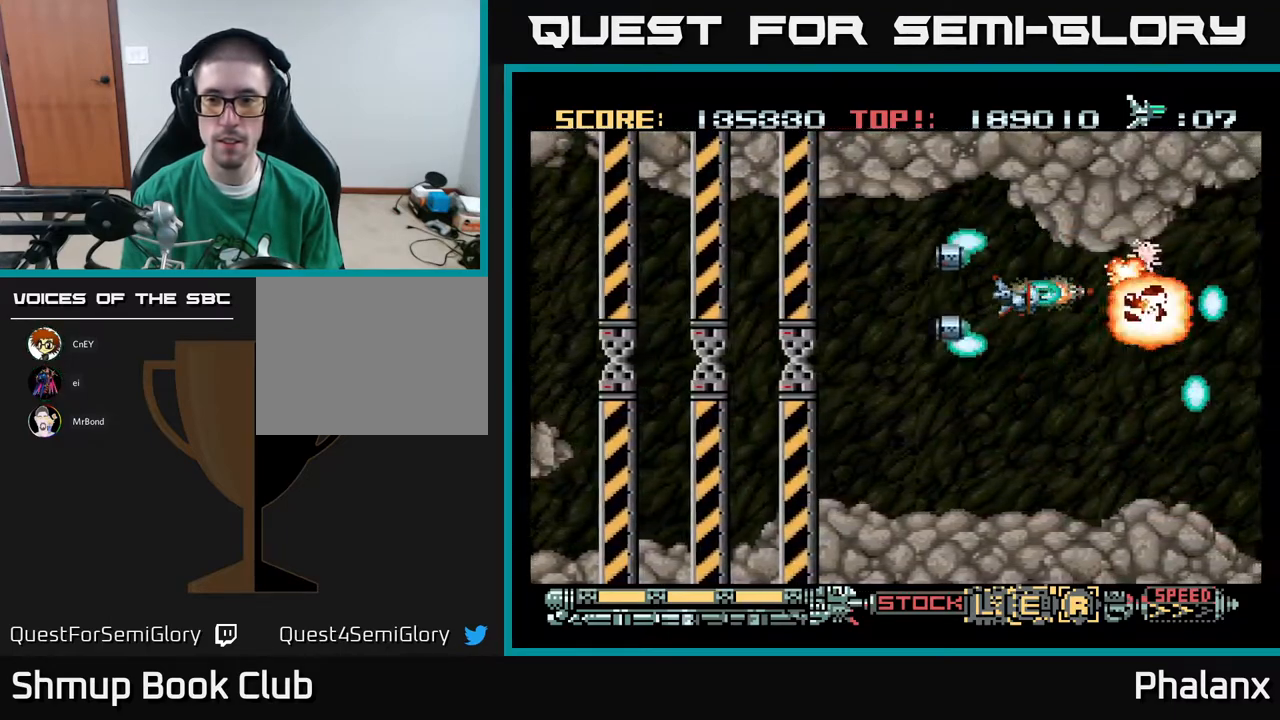
{"buttons": ["A"], "right_stick": "center", "events": [[133, "DPAD_UP", "down"], [217, "DPAD_LEFT", "down"], [233, "DPAD_UP", "up"], [400, "DPAD_LEFT", "up"]]}
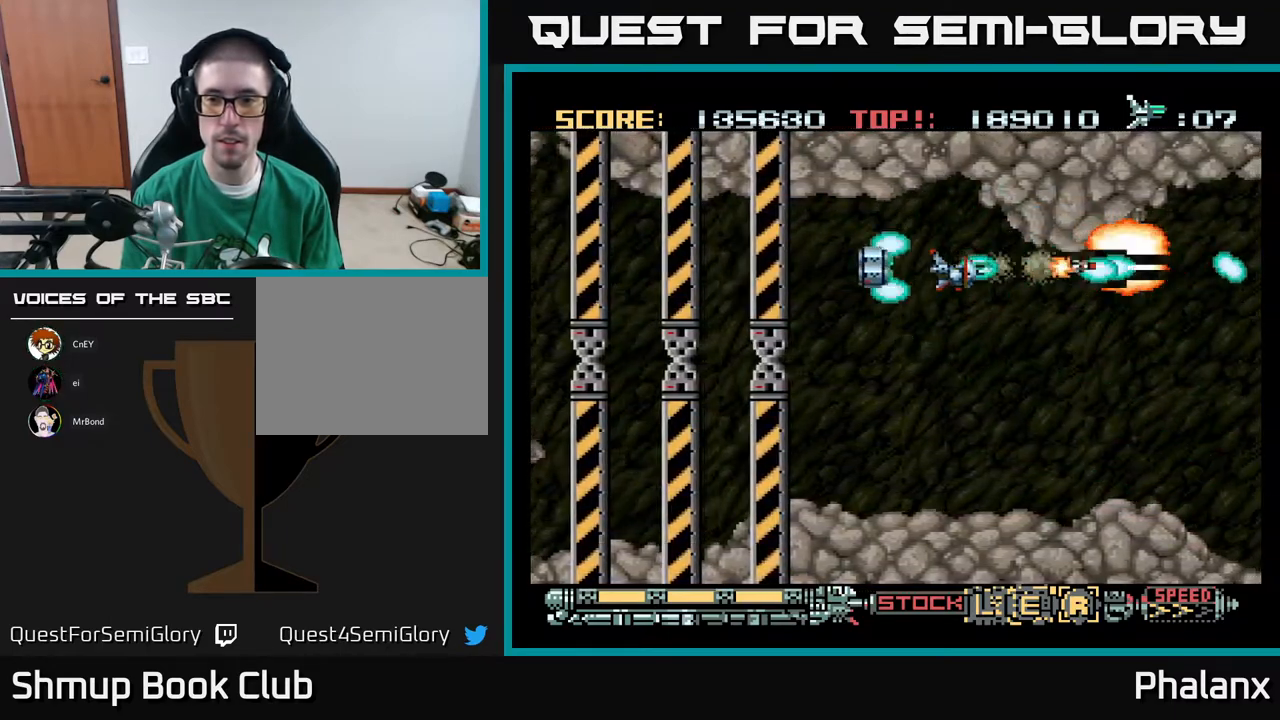
{"buttons": ["A", "DPAD_DOWN", "DPAD_RIGHT"], "right_stick": "center", "events": [[183, "DPAD_DOWN", "down"], [333, "DPAD_RIGHT", "down"]]}
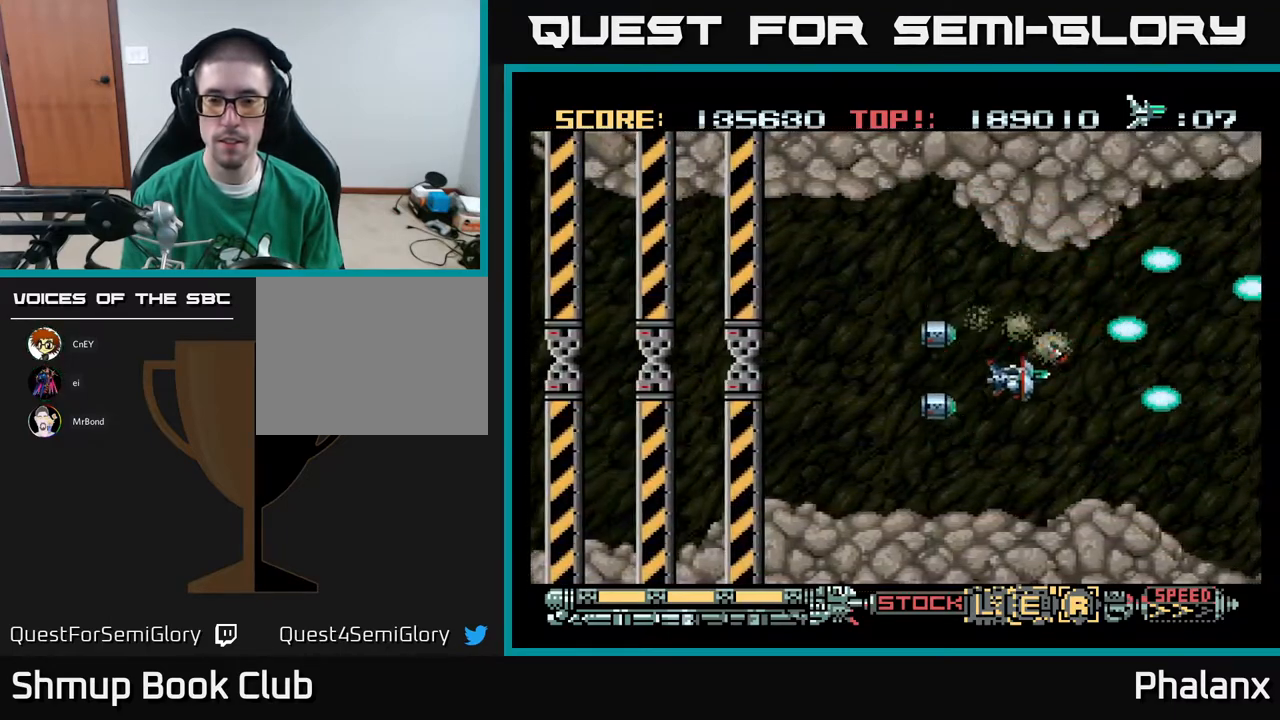
{"buttons": ["A"], "right_stick": "center", "events": [[83, "DPAD_DOWN", "up"], [117, "DPAD_RIGHT", "up"]]}
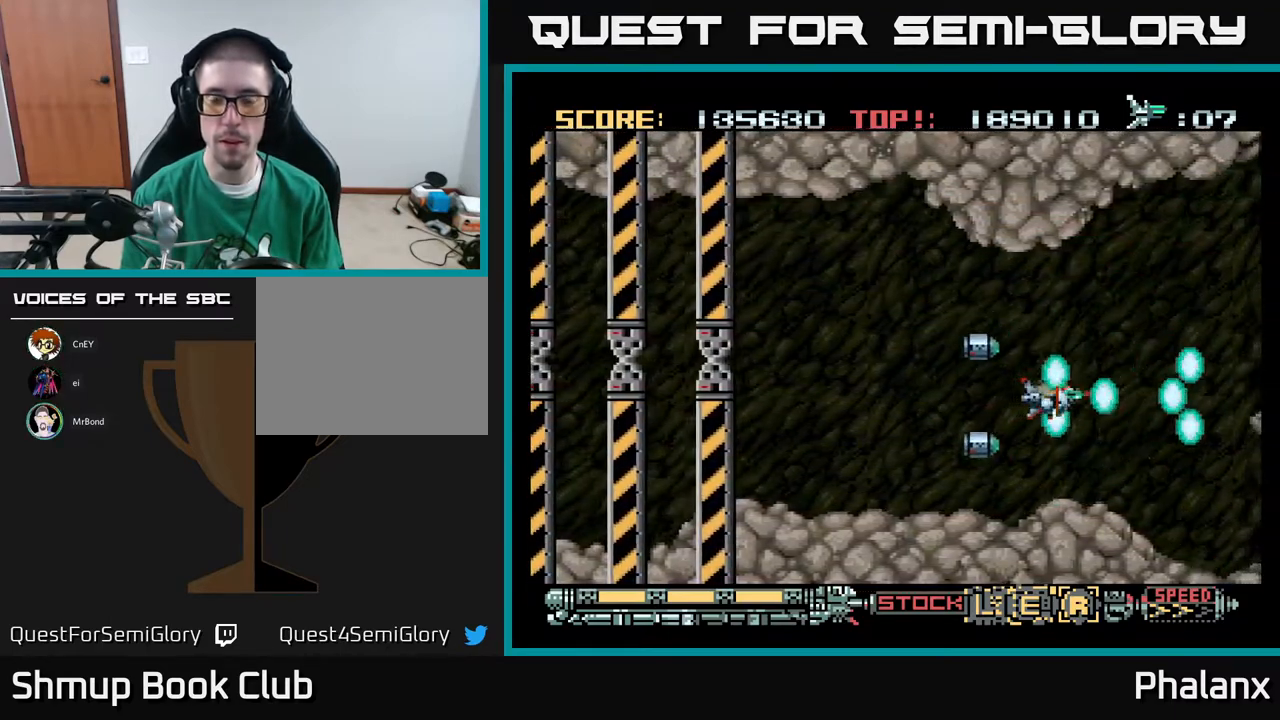
{"buttons": ["A"], "right_stick": "center", "events": []}
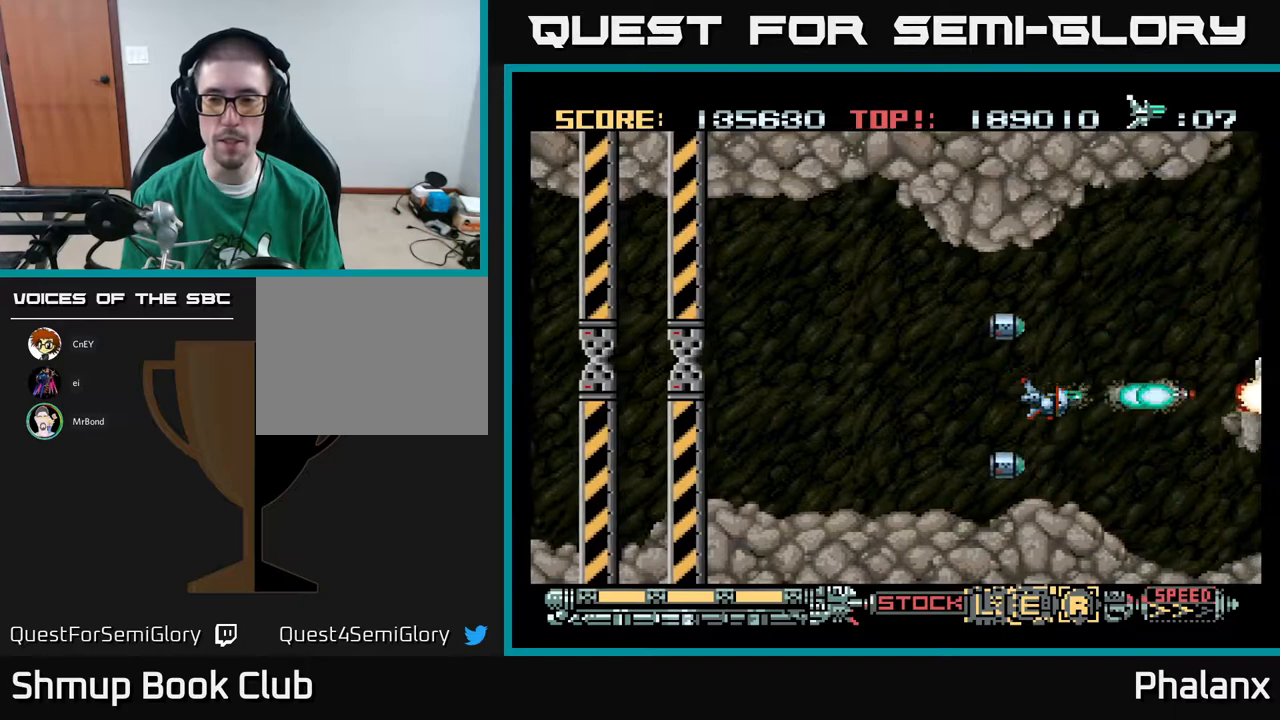
{"buttons": ["A"], "right_stick": "center", "events": [[350, "DPAD_UP", "down"], [467, "DPAD_UP", "up"]]}
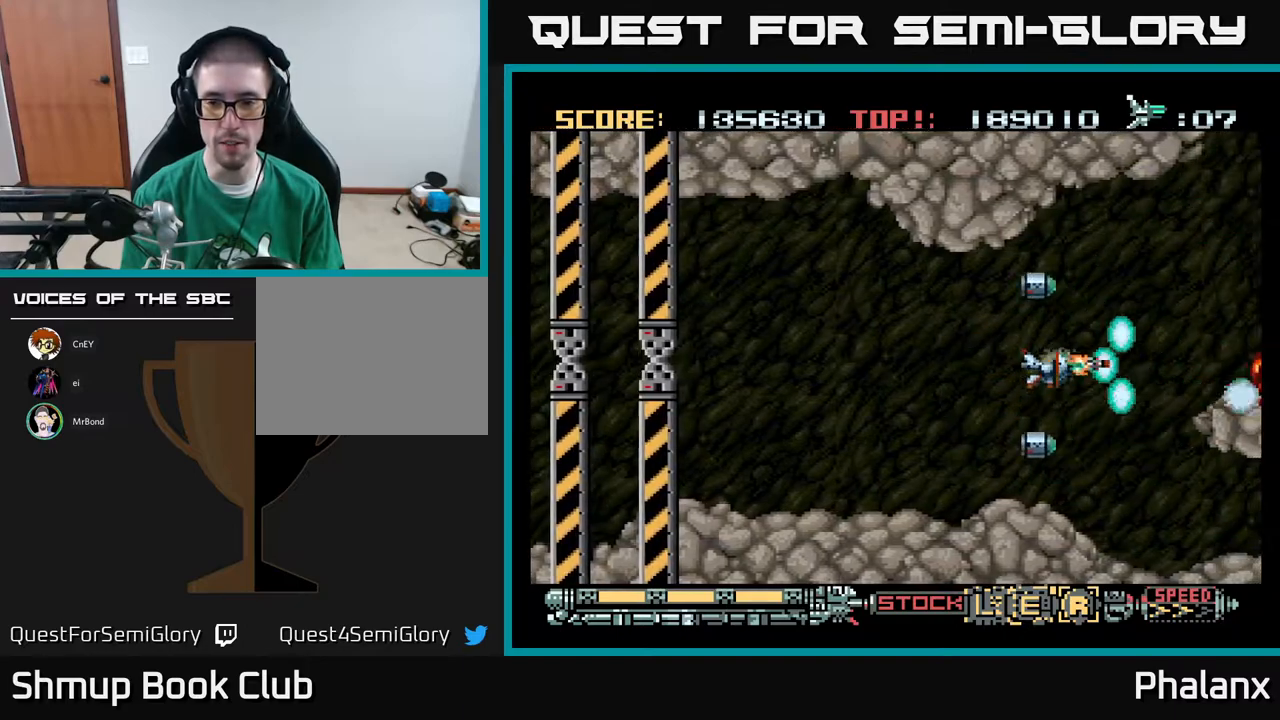
{"buttons": ["A"], "right_stick": "center", "events": []}
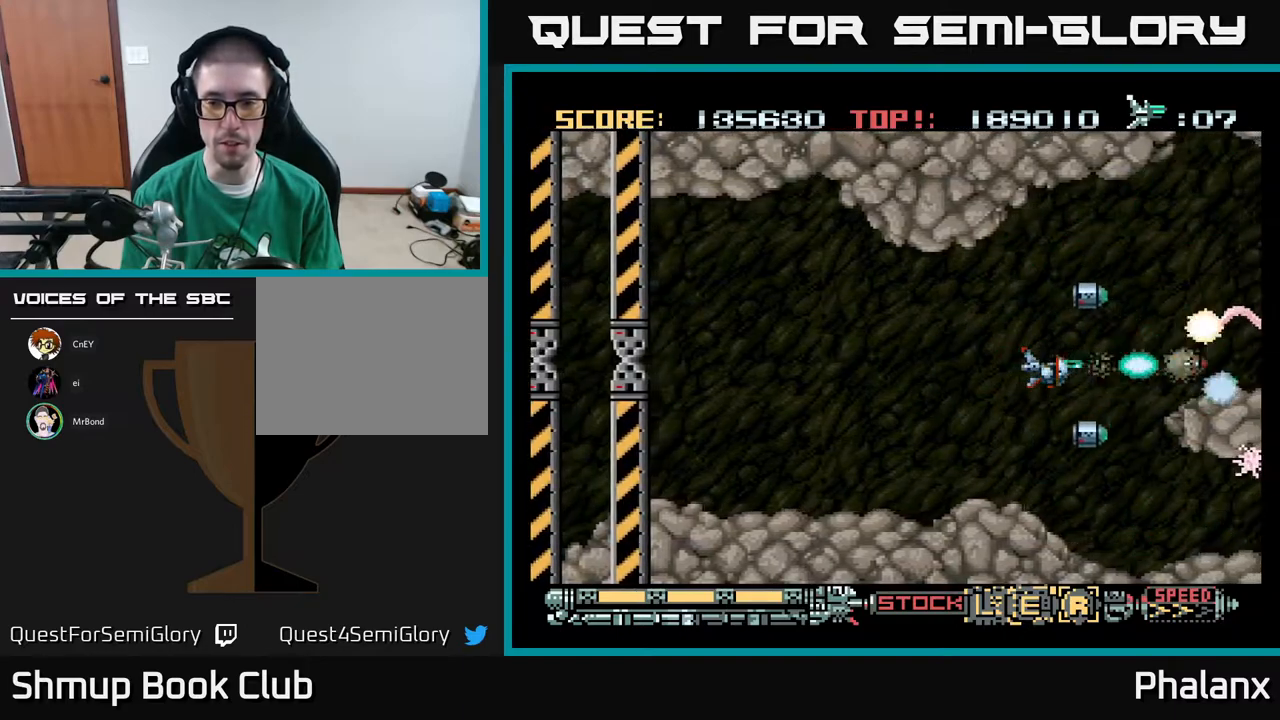
{"buttons": ["A", "DPAD_LEFT"], "right_stick": "center", "events": [[150, "DPAD_DOWN", "down"], [417, "DPAD_DOWN", "up"], [450, "DPAD_LEFT", "down"]]}
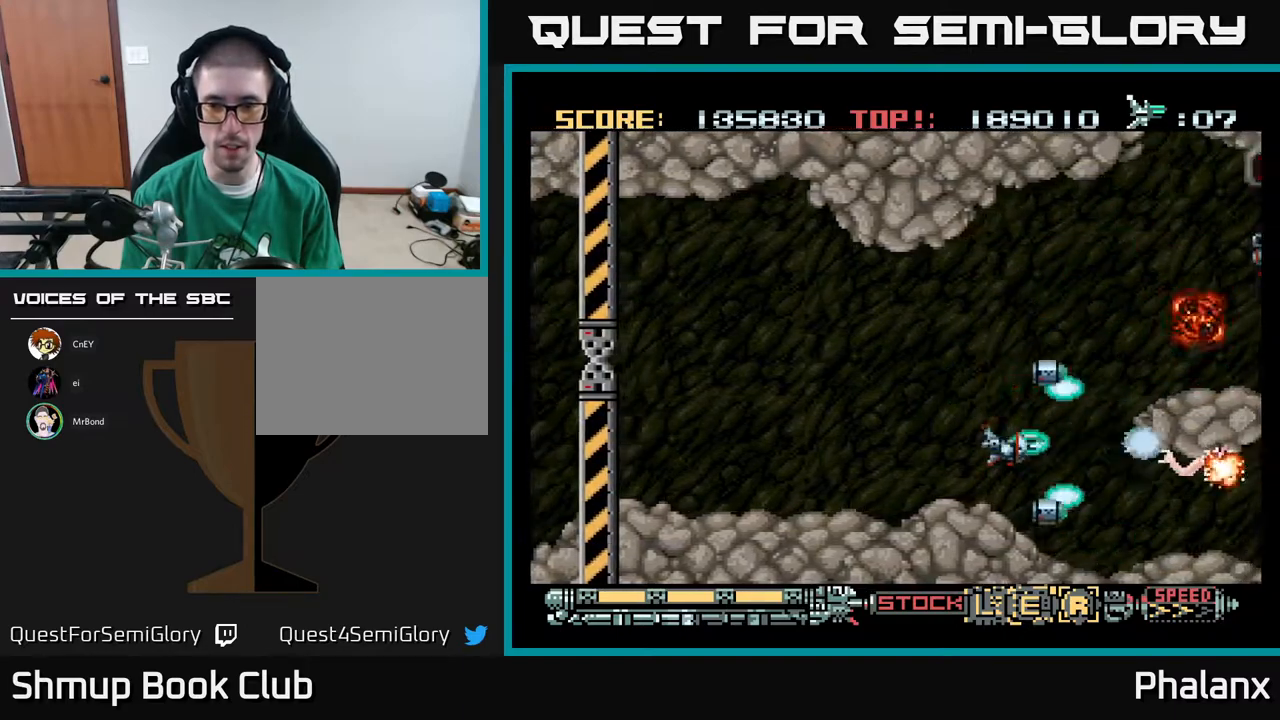
{"buttons": ["A"], "right_stick": "center", "events": [[50, "DPAD_LEFT", "up"], [117, "DPAD_DOWN", "down"], [183, "DPAD_DOWN", "up"], [200, "DPAD_LEFT", "down"], [400, "DPAD_LEFT", "up"]]}